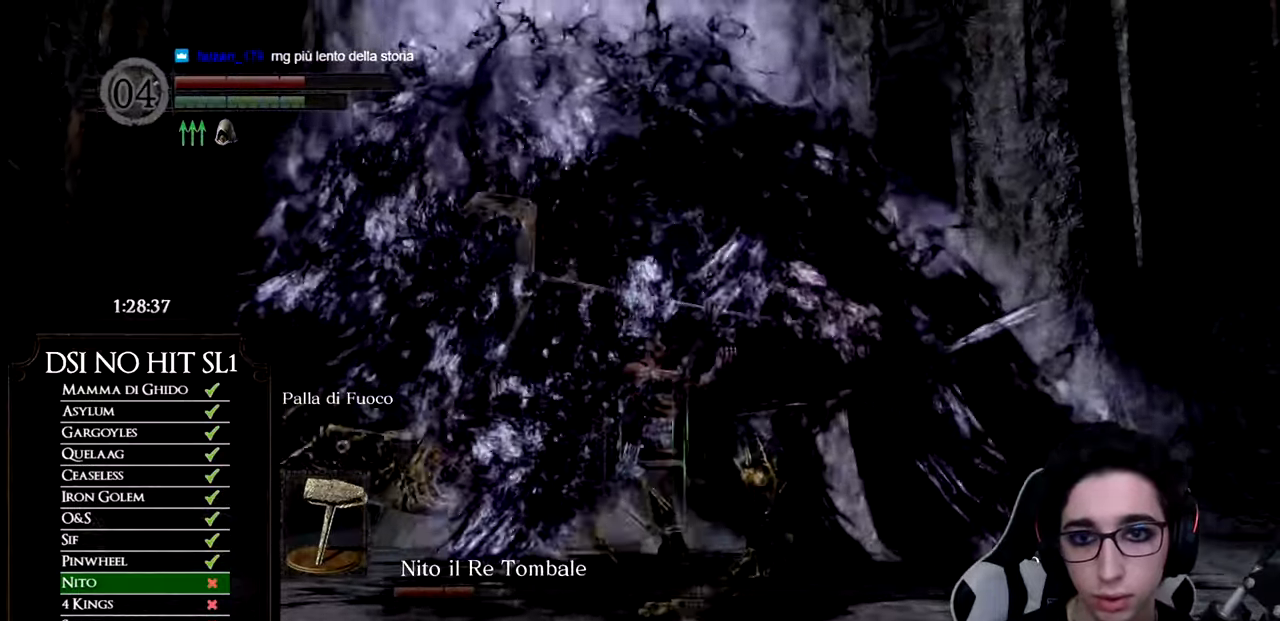
Gameplay with a controller (Xbox layout); each line is a JSON object with the inputs held at the frame after it. "events" lists button and stick changes between this image and that frame as [ms after this image, input, new state], when the widget could be followed in between.
{"buttons": [], "left_stick": "up-right", "right_stick": "down-right", "events": [[33, "left_stick", "up-right"], [401, "right_stick", "down-right"]]}
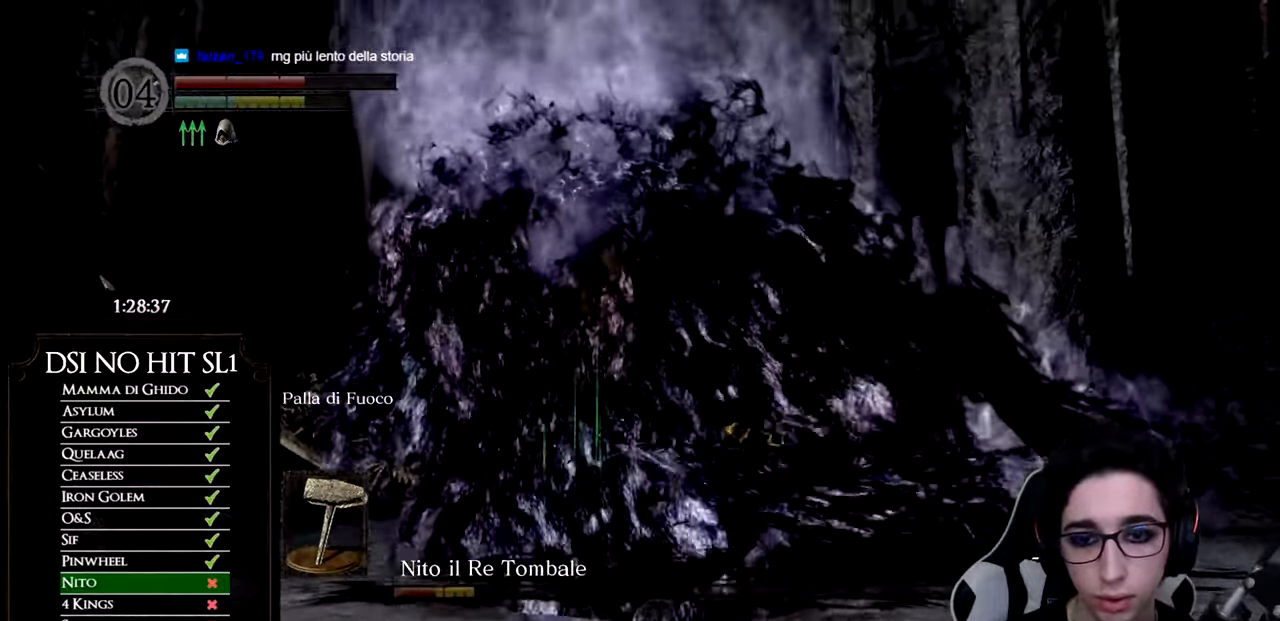
{"buttons": ["R1"], "left_stick": "up", "right_stick": "down", "events": [[283, "R1", "down"], [283, "right_stick", "down"], [350, "left_stick", "up"], [400, "R1", "up"], [450, "R1", "down"]]}
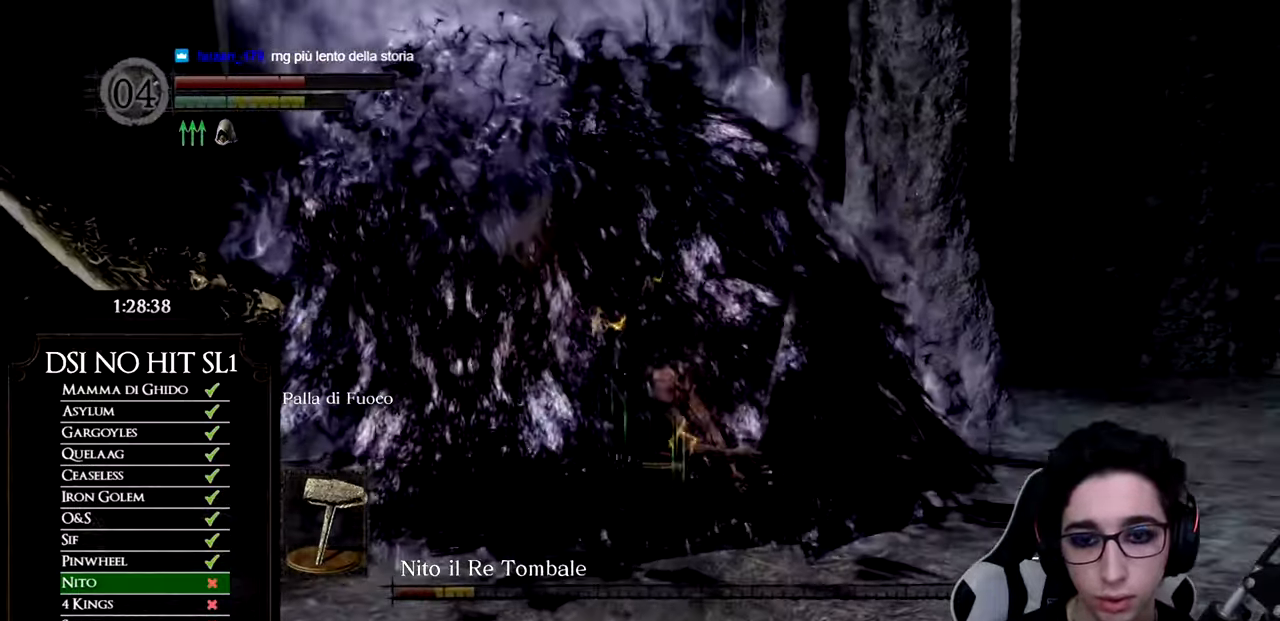
{"buttons": [], "left_stick": "up", "right_stick": "down", "events": [[50, "R1", "up"]]}
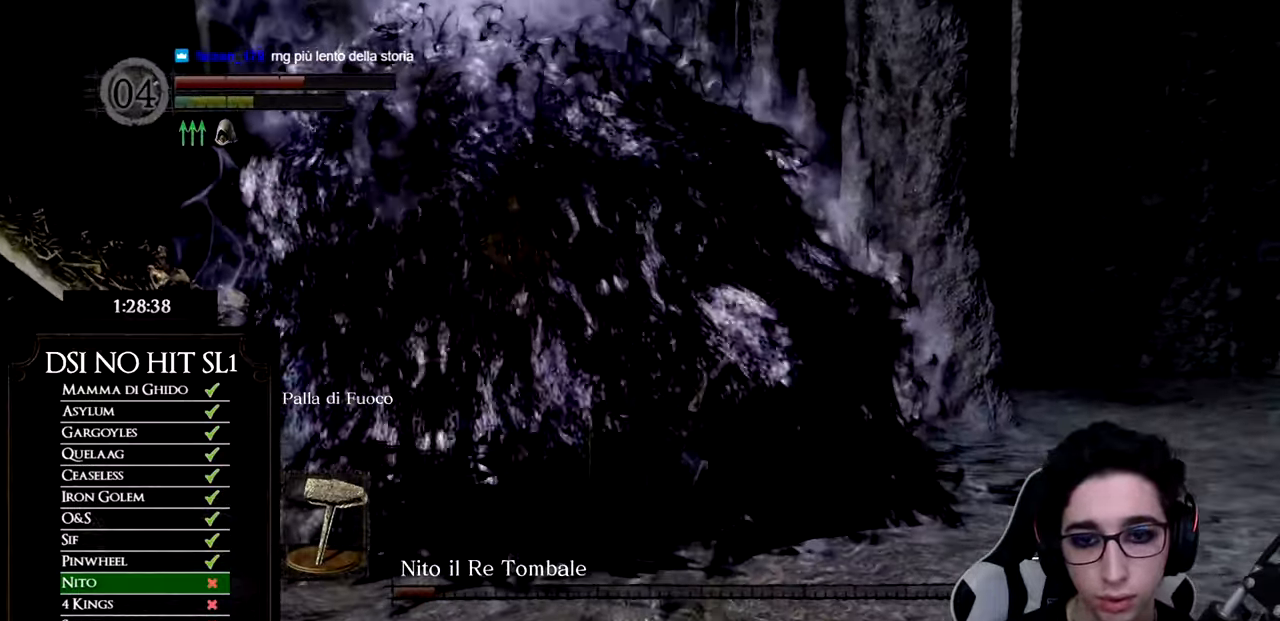
{"buttons": [], "left_stick": "up", "right_stick": "center", "events": [[83, "right_stick", "center"]]}
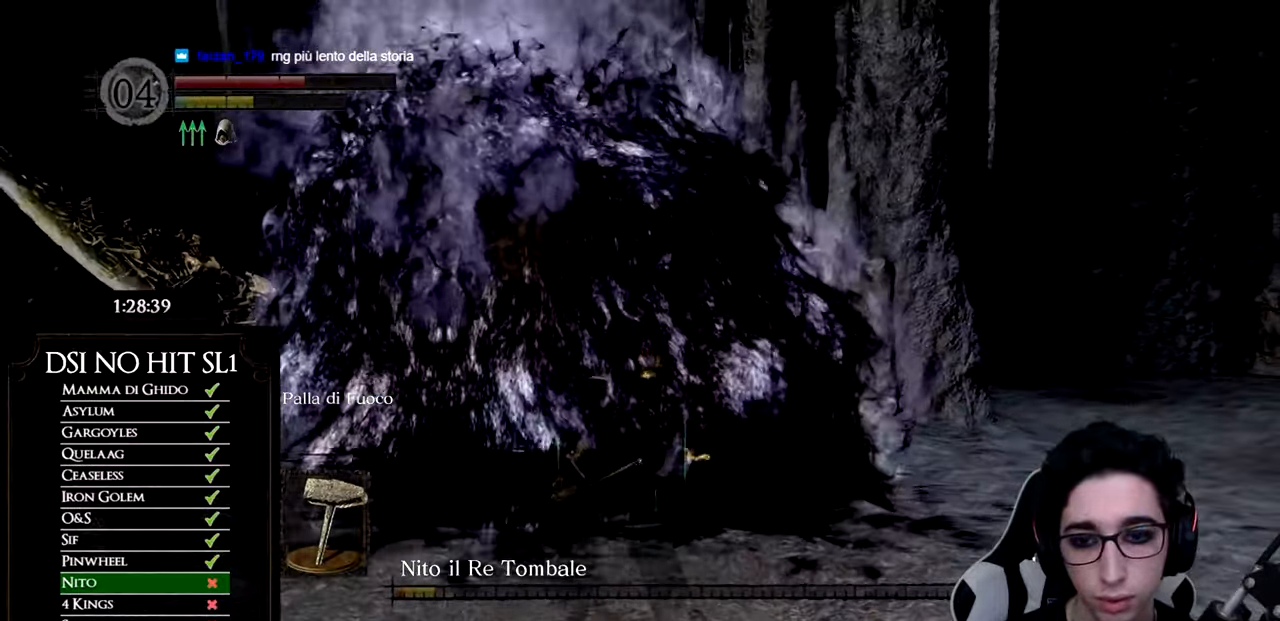
{"buttons": [], "left_stick": "up", "right_stick": "center", "events": [[217, "R1", "down"], [334, "R1", "up"], [401, "R1", "down"], [501, "R1", "up"]]}
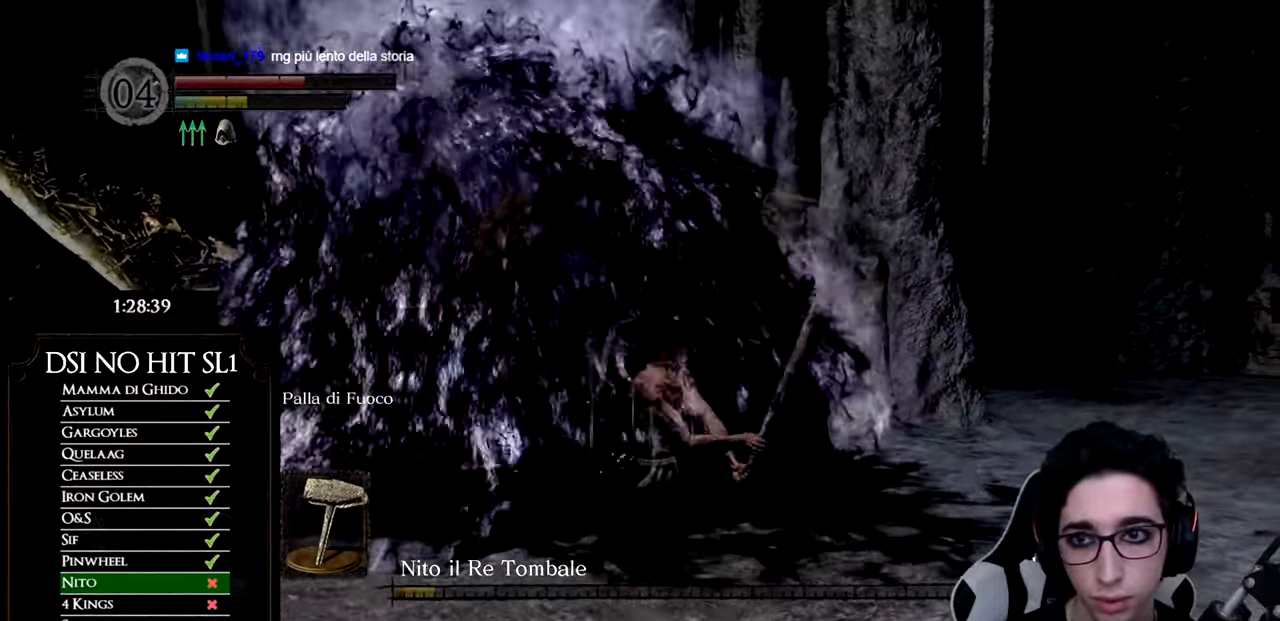
{"buttons": [], "left_stick": "up", "right_stick": "center", "events": [[50, "R1", "down"], [150, "R1", "up"]]}
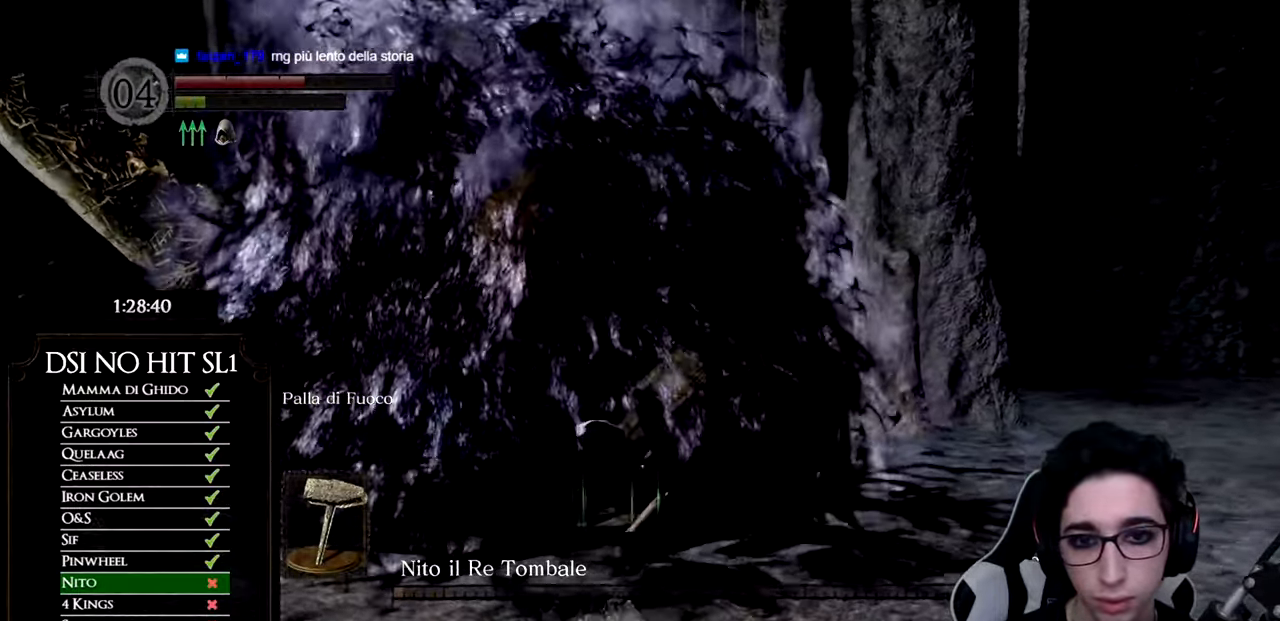
{"buttons": [], "left_stick": "down-right", "right_stick": "center", "events": [[301, "left_stick", "right"], [434, "left_stick", "down-right"]]}
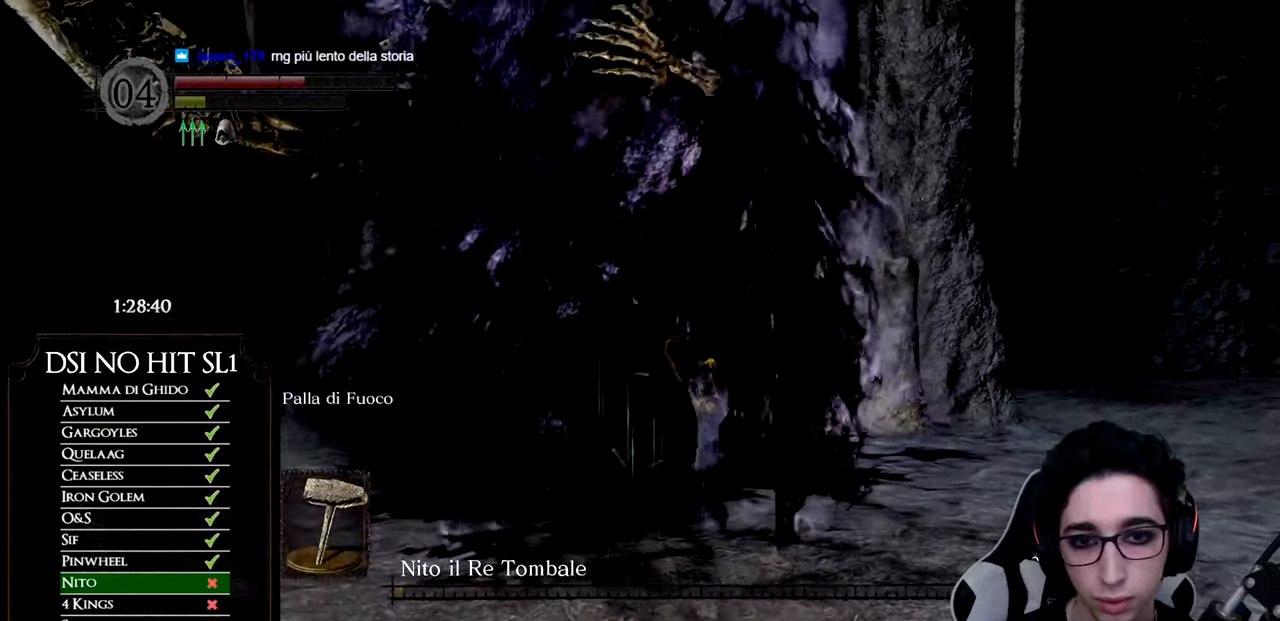
{"buttons": ["START"], "left_stick": "down", "right_stick": "center", "events": [[200, "left_stick", "down"], [500, "START", "down"]]}
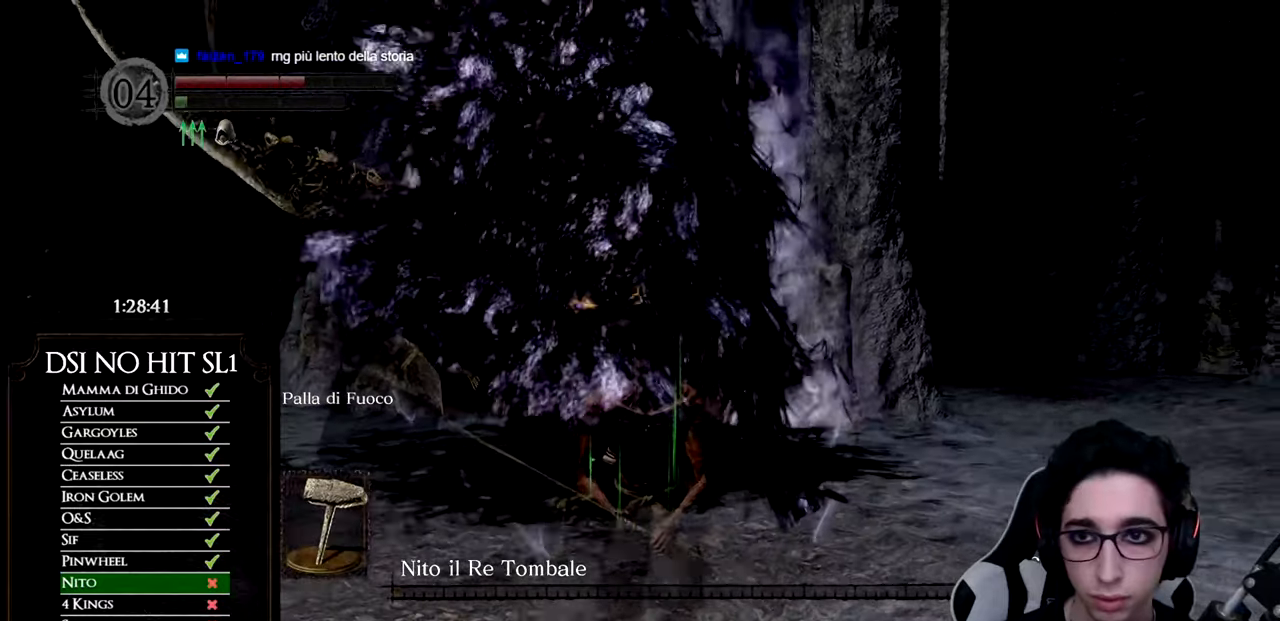
{"buttons": [], "left_stick": "center", "right_stick": "center", "events": [[134, "left_stick", "center"], [167, "START", "up"], [267, "DPAD_RIGHT", "down"], [384, "DPAD_RIGHT", "up"], [401, "A", "down"], [484, "A", "up"]]}
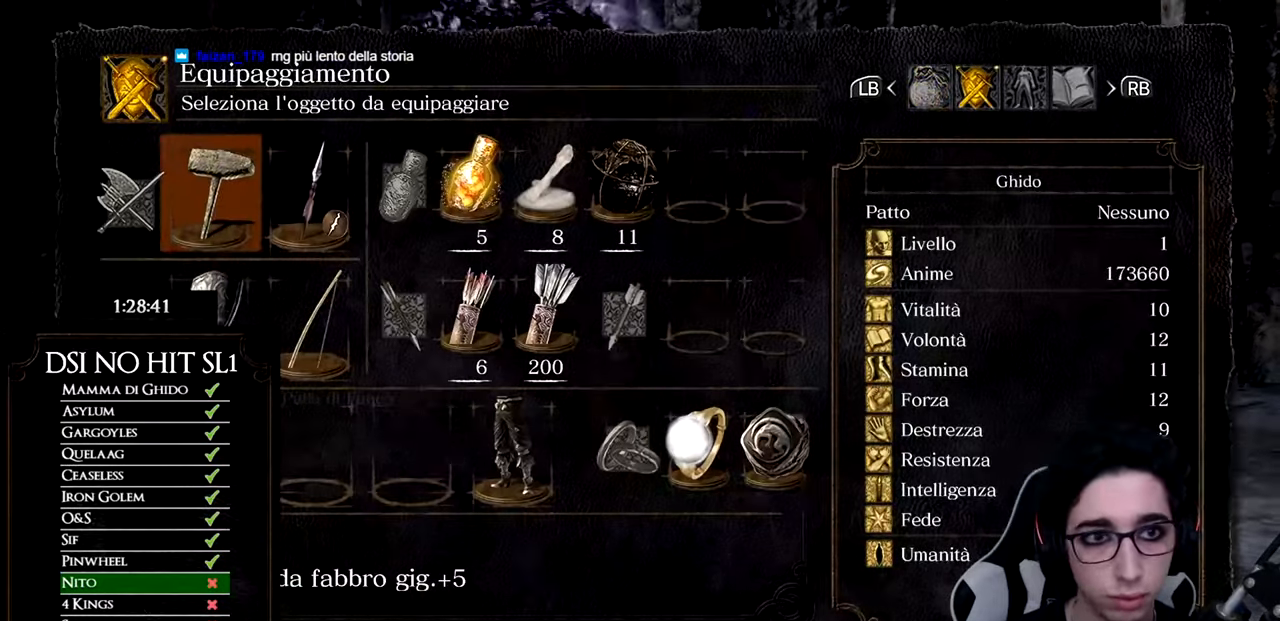
{"buttons": [], "left_stick": "center", "right_stick": "center", "events": [[217, "DPAD_DOWN", "down"], [284, "DPAD_DOWN", "up"], [350, "DPAD_DOWN", "down"], [450, "DPAD_DOWN", "up"]]}
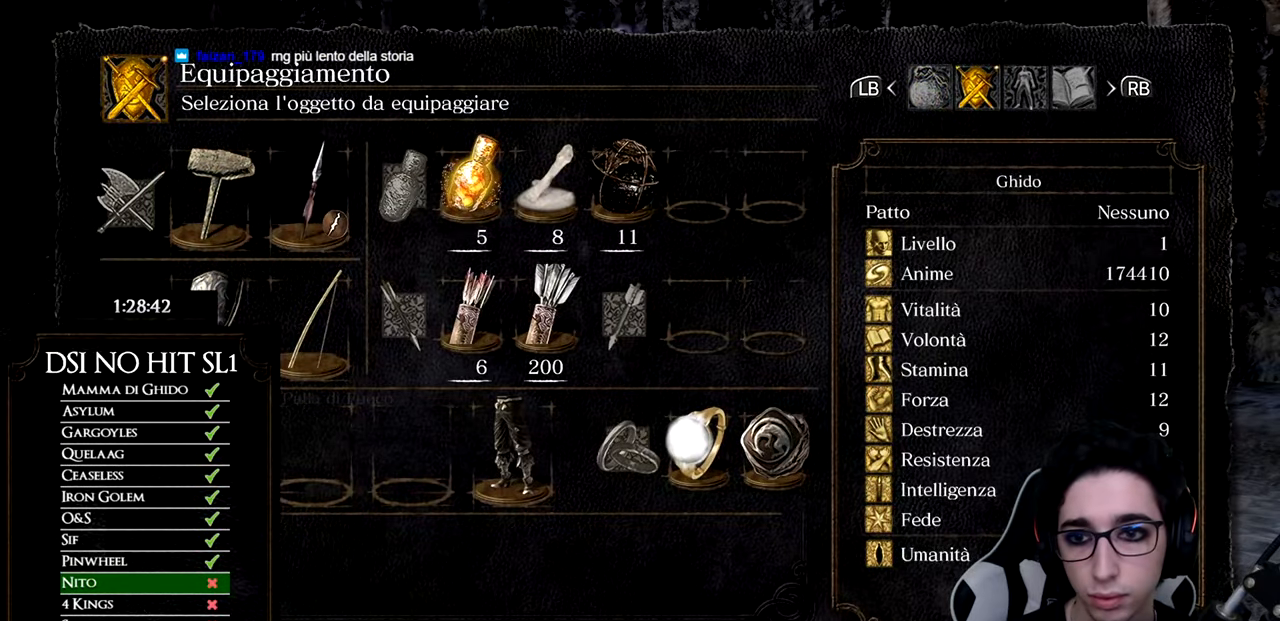
{"buttons": [], "left_stick": "center", "right_stick": "center", "events": [[17, "A", "down"], [100, "A", "up"]]}
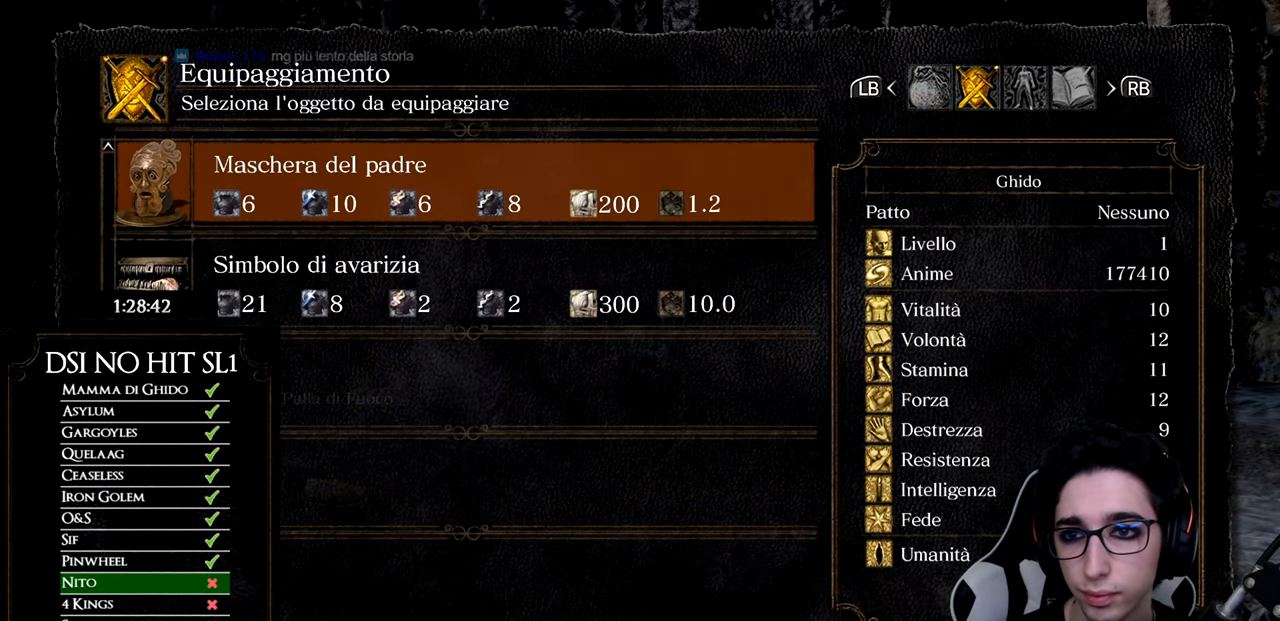
{"buttons": [], "left_stick": "center", "right_stick": "center", "events": [[33, "DPAD_DOWN", "down"], [133, "A", "down"], [133, "DPAD_DOWN", "up"], [233, "A", "up"], [367, "DPAD_LEFT", "down"], [450, "DPAD_LEFT", "up"]]}
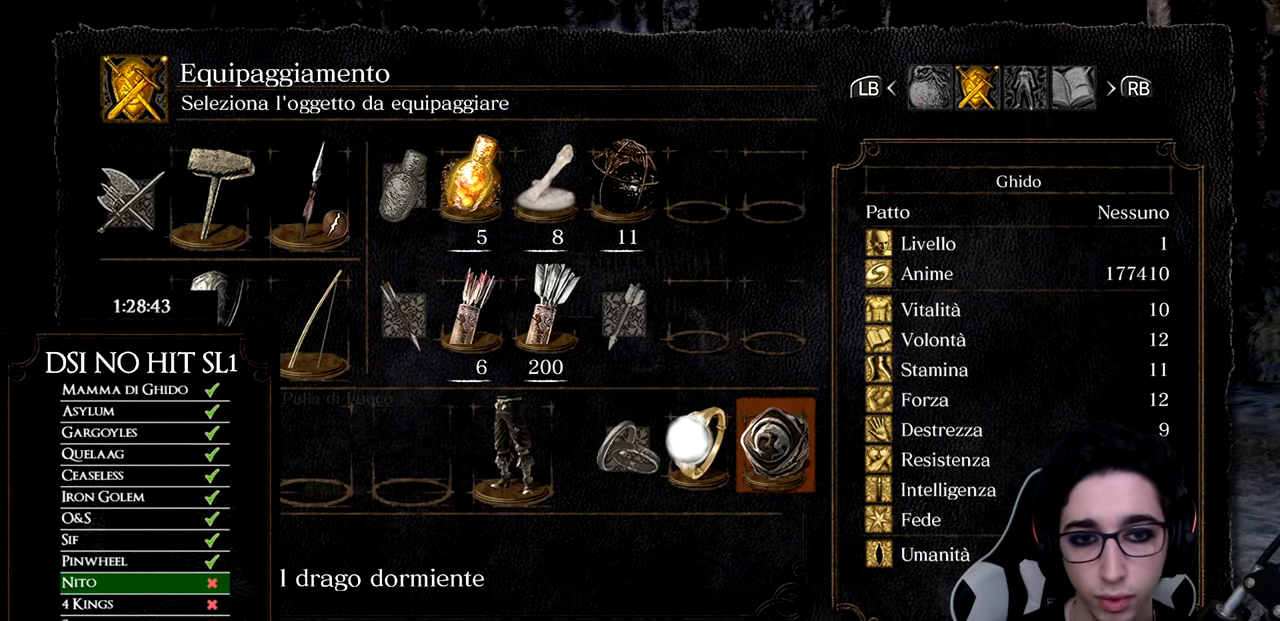
{"buttons": [], "left_stick": "center", "right_stick": "center", "events": [[301, "A", "down"], [401, "A", "up"]]}
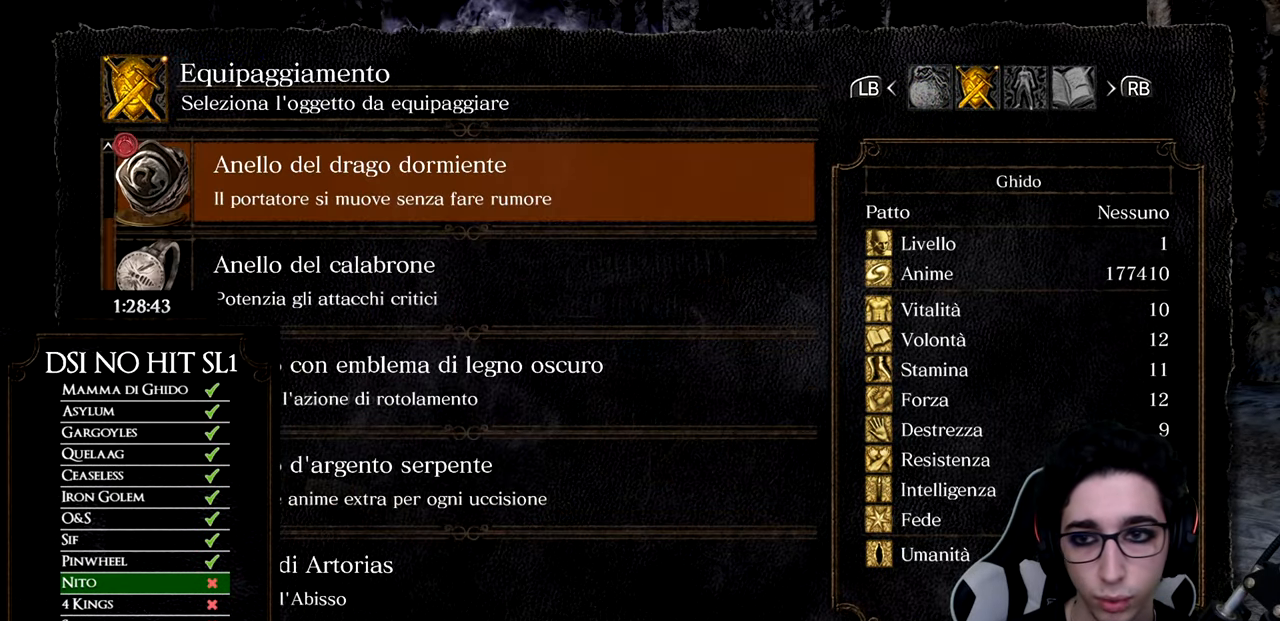
{"buttons": [], "left_stick": "center", "right_stick": "center", "events": [[83, "right_stick", "right"], [183, "right_stick", "center"], [233, "DPAD_DOWN", "down"], [334, "DPAD_DOWN", "up"], [400, "DPAD_DOWN", "down"], [500, "DPAD_DOWN", "up"]]}
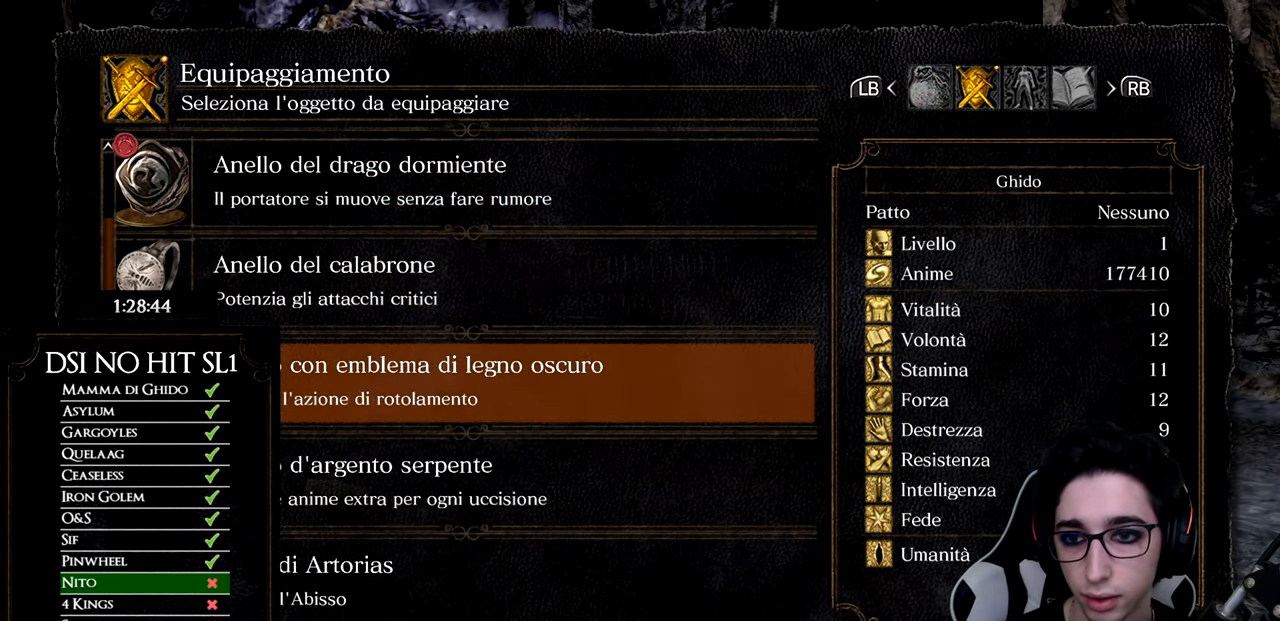
{"buttons": ["B"], "left_stick": "up-right", "right_stick": "center", "events": [[67, "DPAD_DOWN", "down"], [151, "DPAD_DOWN", "up"], [184, "A", "down"], [251, "A", "up"], [334, "B", "down"], [367, "left_stick", "up"], [417, "B", "up"], [417, "left_stick", "up-right"], [468, "B", "down"]]}
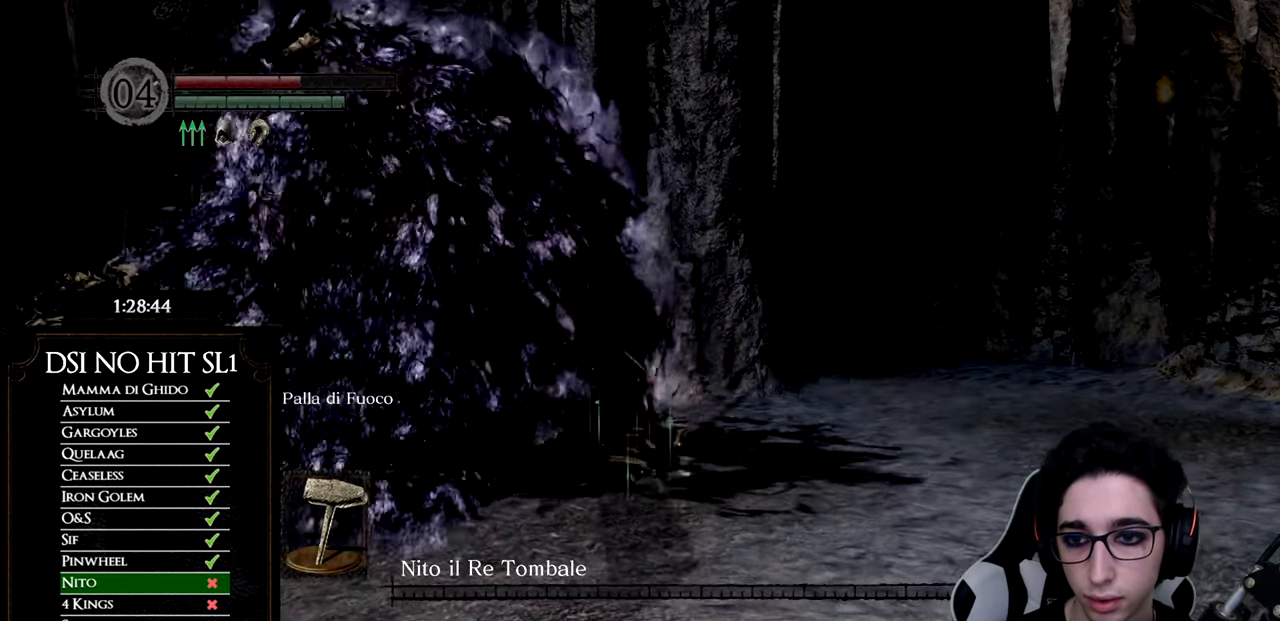
{"buttons": ["START"], "left_stick": "up-right", "right_stick": "center", "events": [[50, "B", "up"], [150, "right_stick", "down"], [267, "right_stick", "center"], [467, "START", "down"]]}
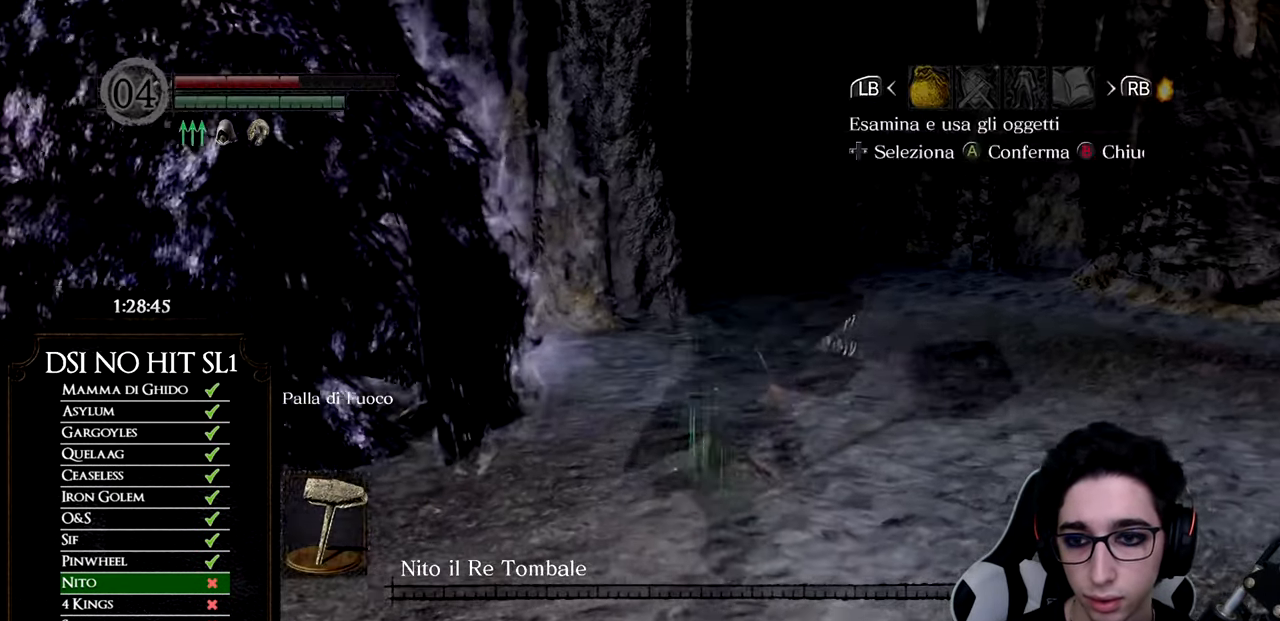
{"buttons": [], "left_stick": "center", "right_stick": "center", "events": [[84, "left_stick", "center"], [117, "START", "up"], [201, "DPAD_RIGHT", "down"], [301, "A", "down"], [301, "DPAD_RIGHT", "up"], [368, "A", "up"], [434, "DPAD_RIGHT", "down"], [468, "DPAD_RIGHT", "up"]]}
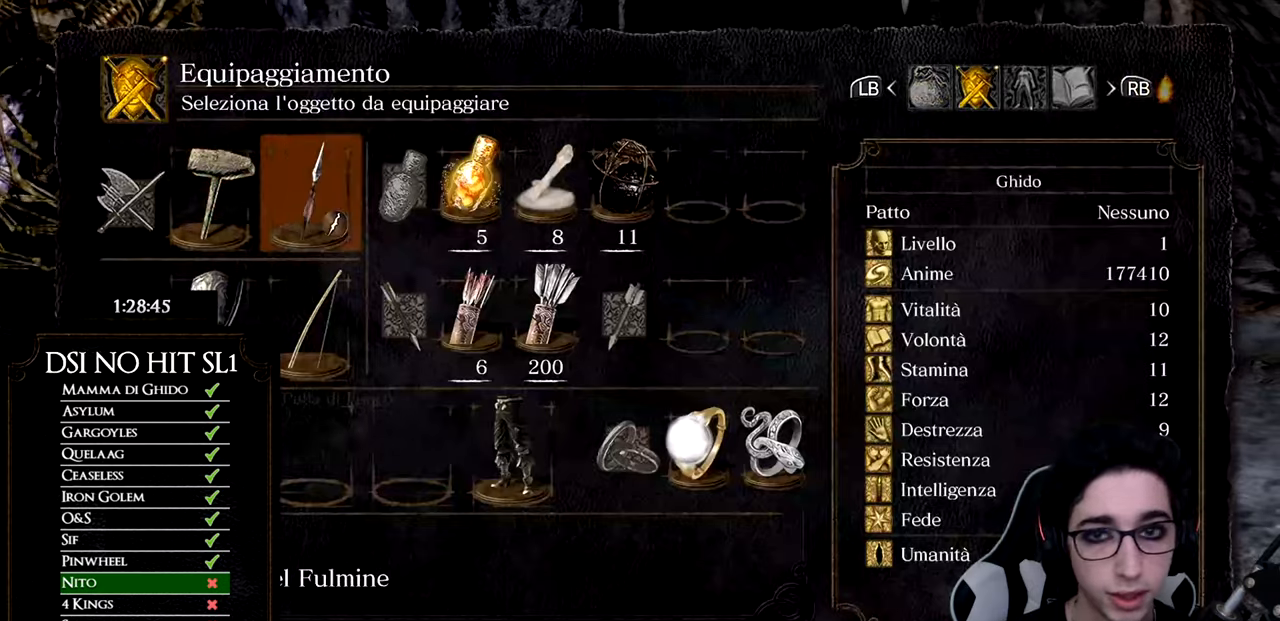
{"buttons": [], "left_stick": "up", "right_stick": "center", "events": [[200, "X", "down"], [284, "X", "up"], [334, "left_stick", "up"], [367, "B", "down"], [451, "B", "up"]]}
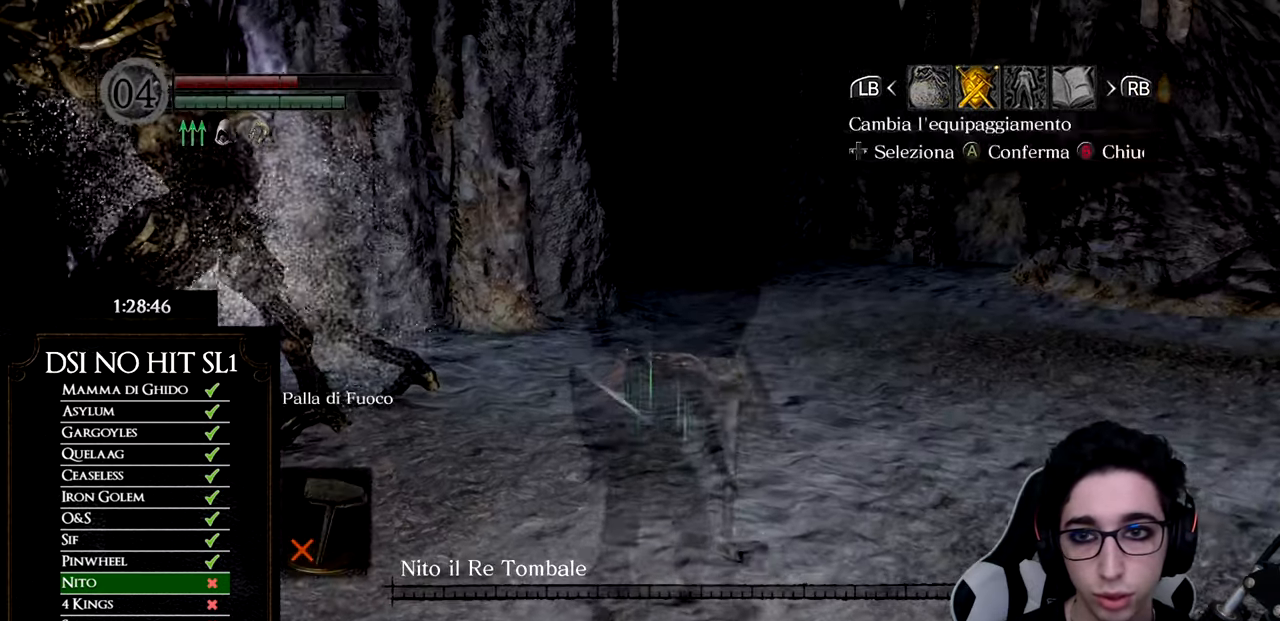
{"buttons": ["B"], "left_stick": "up", "right_stick": "center", "events": [[17, "B", "down"], [100, "B", "up"], [217, "right_stick", "right"], [300, "right_stick", "center"], [367, "B", "down"]]}
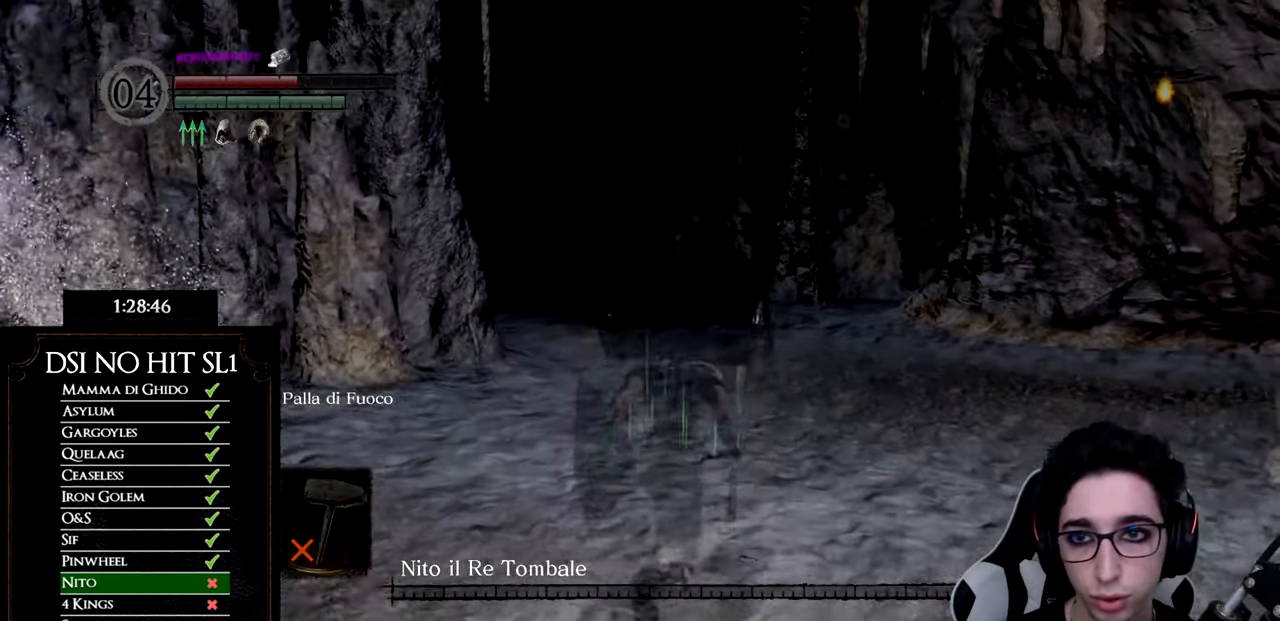
{"buttons": ["B"], "left_stick": "up", "right_stick": "center", "events": [[334, "Y", "down"], [501, "Y", "up"]]}
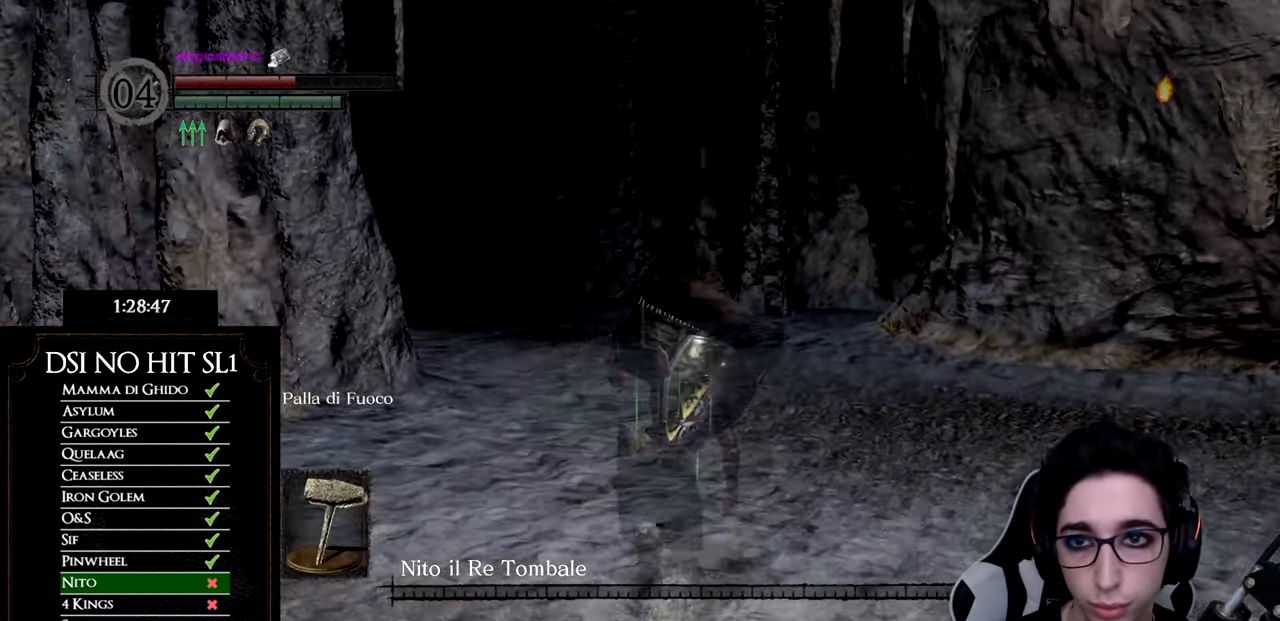
{"buttons": ["B"], "left_stick": "up", "right_stick": "center", "events": []}
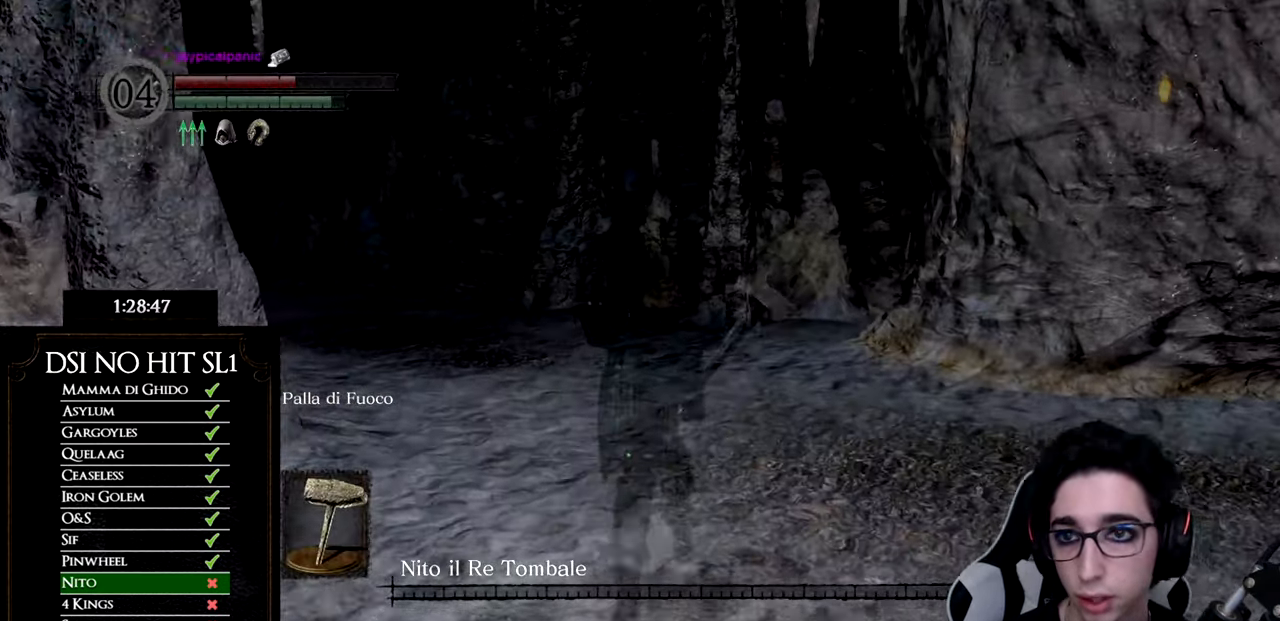
{"buttons": ["B"], "left_stick": "up", "right_stick": "center", "events": [[117, "L1", "down"], [251, "L1", "up"]]}
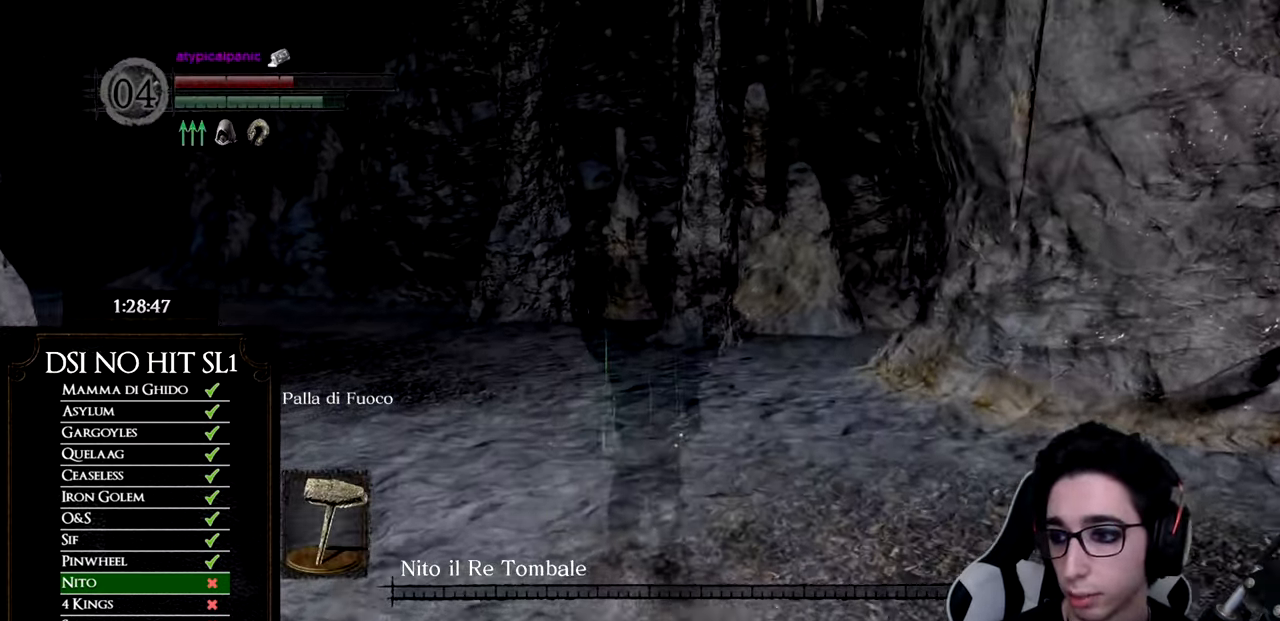
{"buttons": [], "left_stick": "up", "right_stick": "left", "events": [[317, "B", "up"], [417, "right_stick", "down-left"], [500, "right_stick", "left"]]}
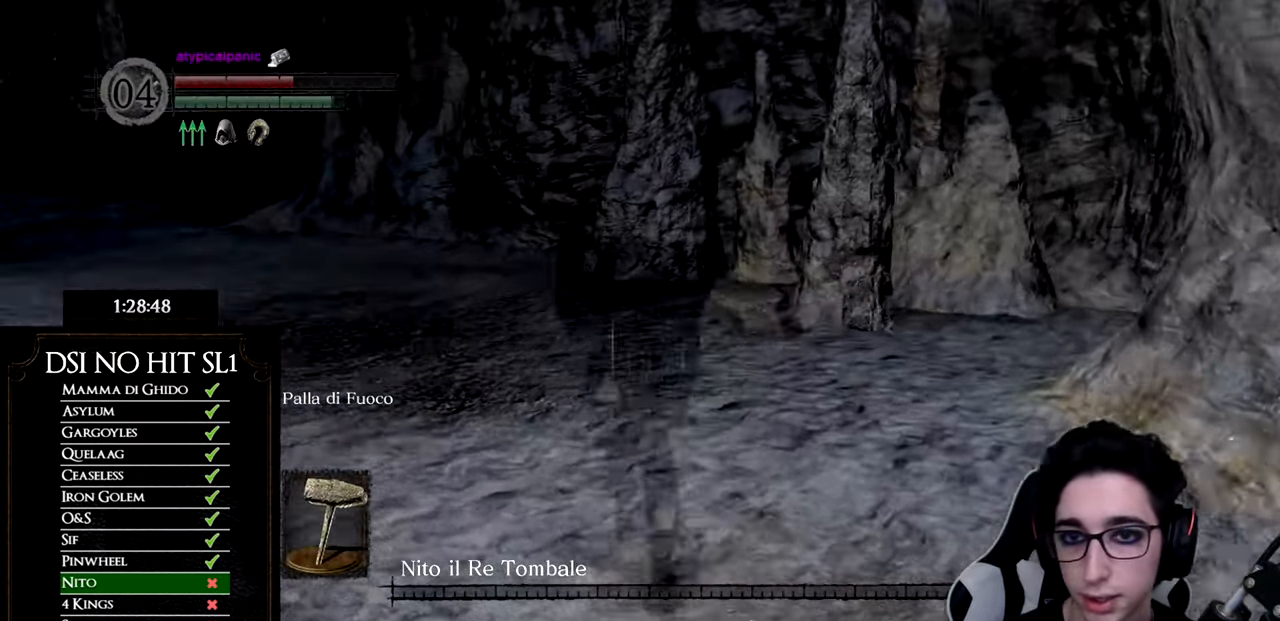
{"buttons": ["B", "L1"], "left_stick": "up", "right_stick": "center", "events": [[184, "right_stick", "center"], [251, "B", "down"], [384, "L1", "down"]]}
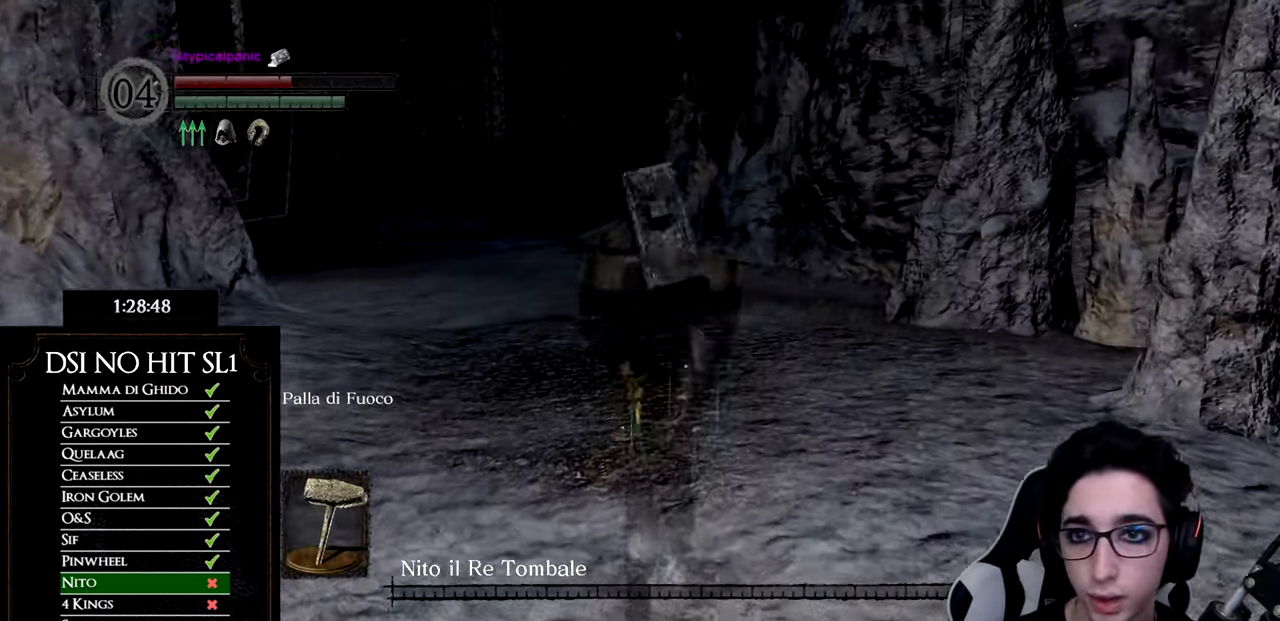
{"buttons": ["B", "L1"], "left_stick": "up", "right_stick": "center", "events": [[17, "L1", "up"], [100, "L1", "down"], [200, "L1", "up"], [300, "L1", "down"], [367, "L1", "up"], [467, "L1", "down"]]}
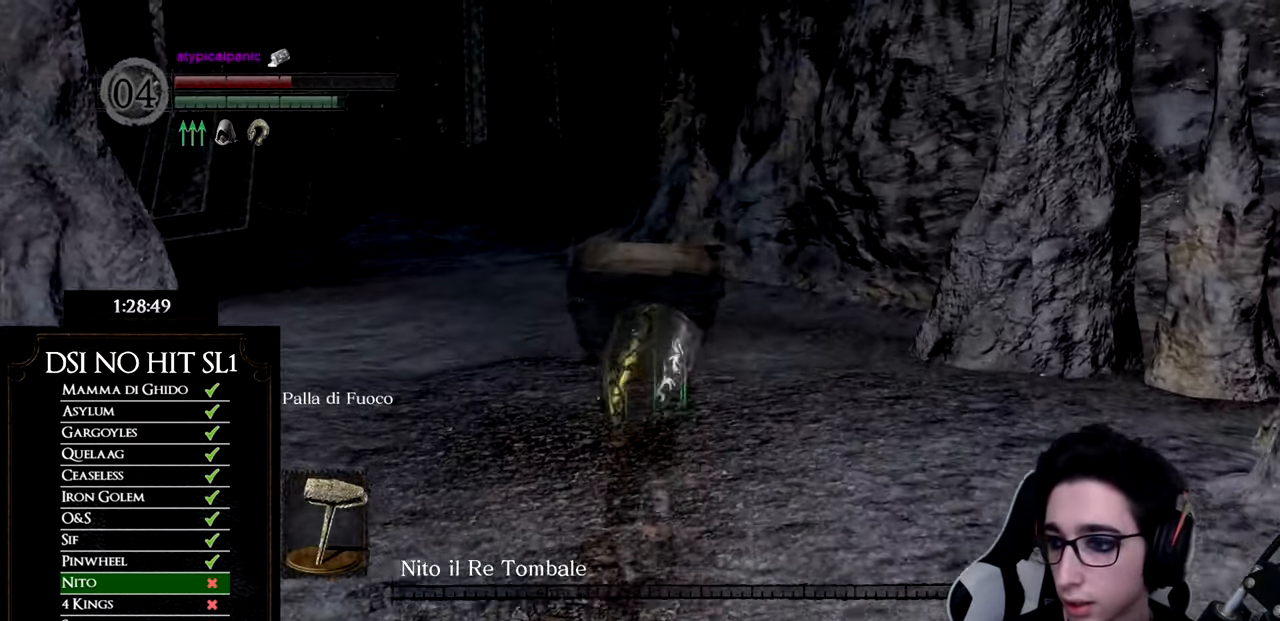
{"buttons": ["B"], "left_stick": "up", "right_stick": "center", "events": [[67, "L1", "up"], [167, "L1", "down"], [267, "L1", "up"]]}
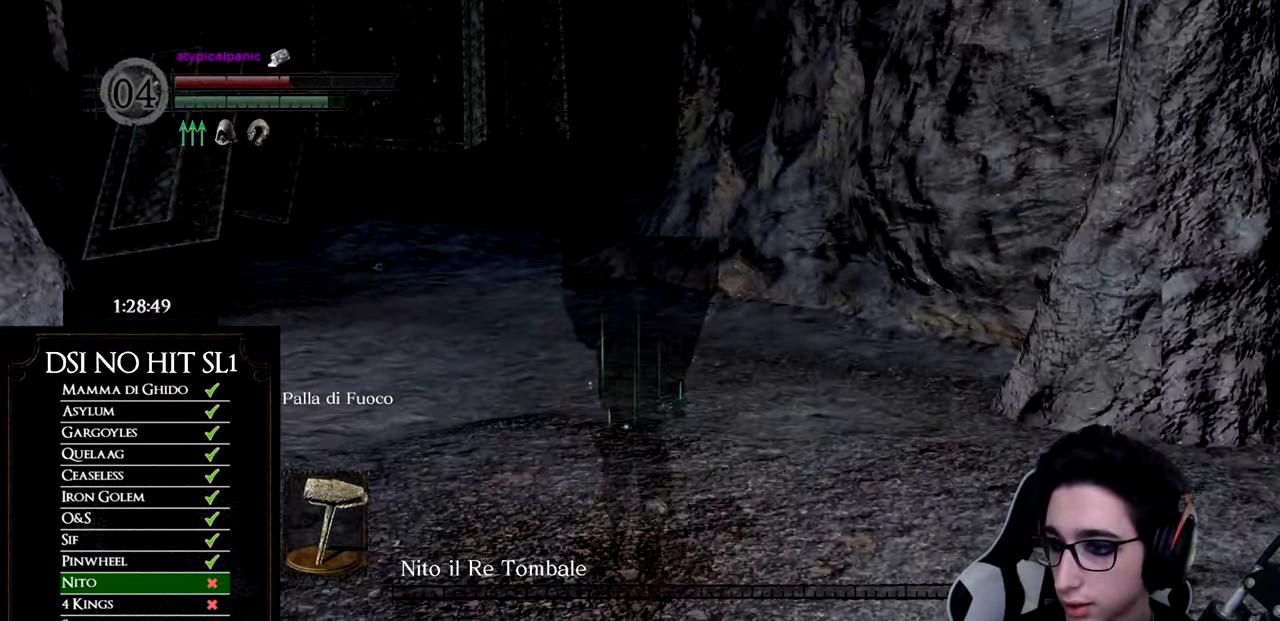
{"buttons": [], "left_stick": "up", "right_stick": "center", "events": [[117, "B", "up"], [267, "right_stick", "left"], [434, "right_stick", "center"]]}
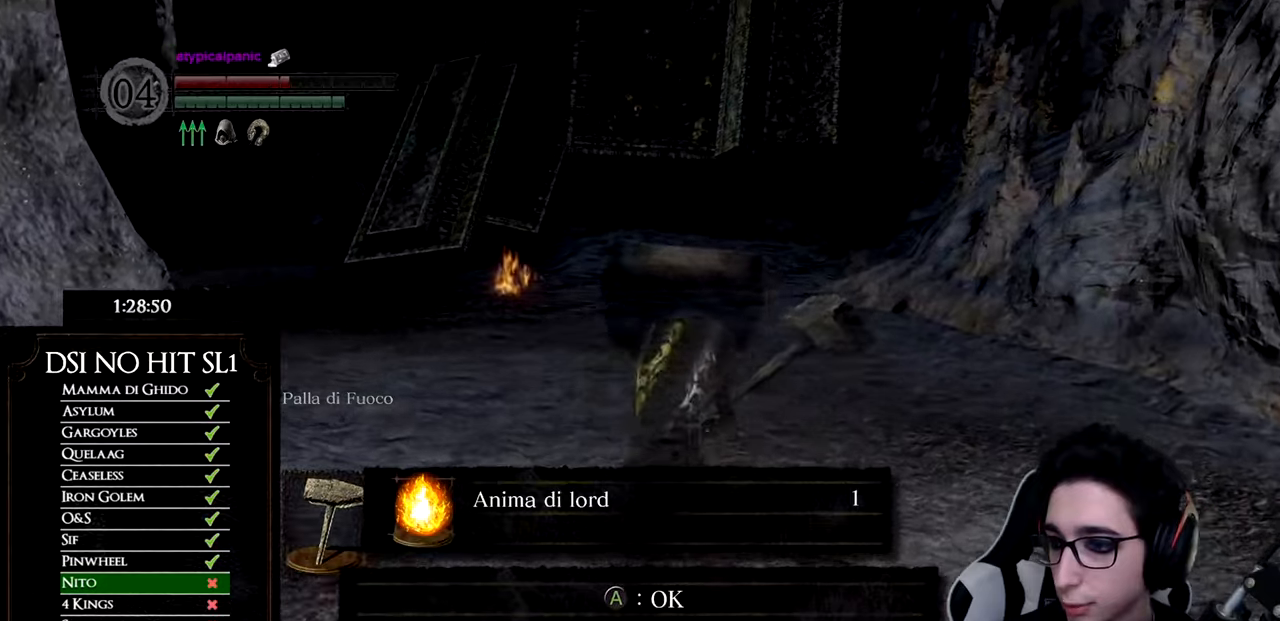
{"buttons": ["A"], "left_stick": "up", "right_stick": "center", "events": [[83, "right_stick", "left"], [233, "right_stick", "center"], [484, "A", "down"]]}